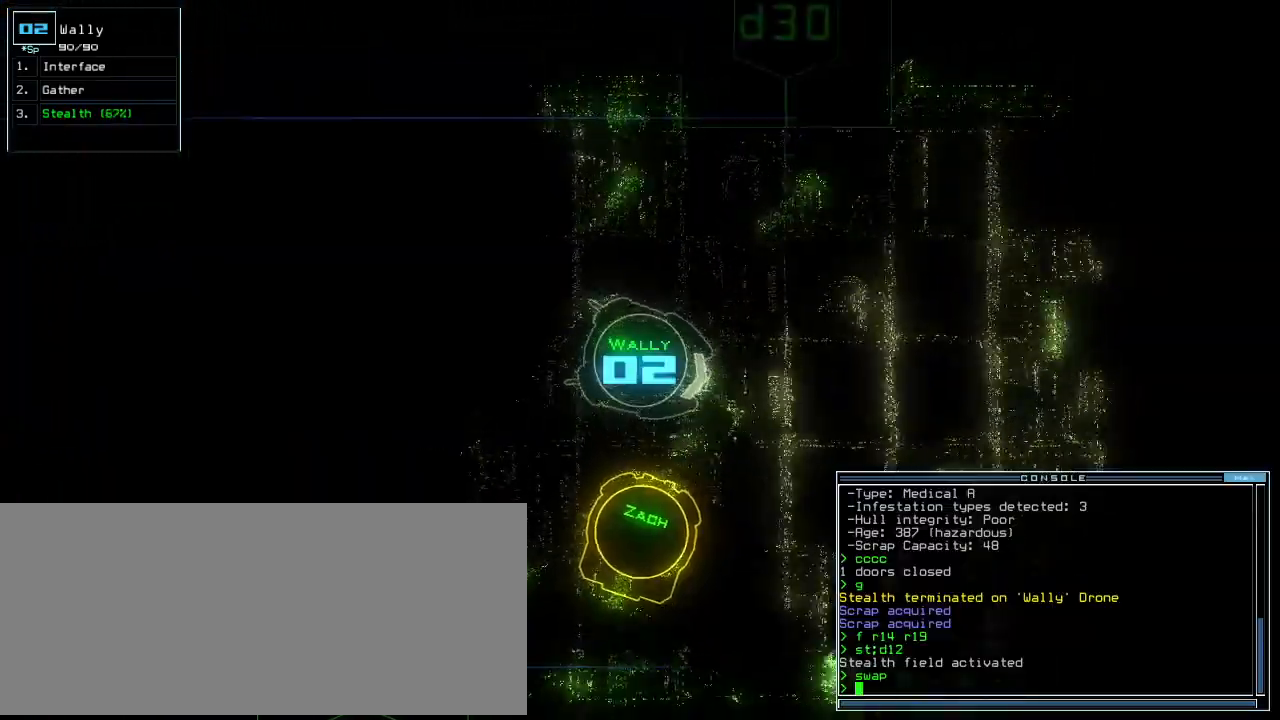
Gameplay with keyboard; each line is a JSON object with the keys held at the frame after it. "events" lists presses ("down") and releases ("up") of "0", "1", "2", "3", "4", "5", "6", "7", "8", "9", "a", "b", "backspace", "c", "caps_lock", "comma", "ctrl_l", "d", "down", "e", "equals", "escape", "f", "f8", "g", "h", "i", "j", "k", "l", "left", "m", "minus", "n", "o", "p", "q", "quote", "r", "return", "right", "s", "semicolon", "shift_l", "shift_r", "space", "t", "tab", "tilde", "u", "up", "v", "w", "x", "y" and "z" between this image and that frame as [ms after this image, input, new state], when the widget could be followed in between. No other keys are recorded. Mouse input is not recorded. Not read: . ctrl_r.
{"keys": ["up"], "events": [[80, "right", "up"], [180, "left", "down"], [420, "left", "up"]]}
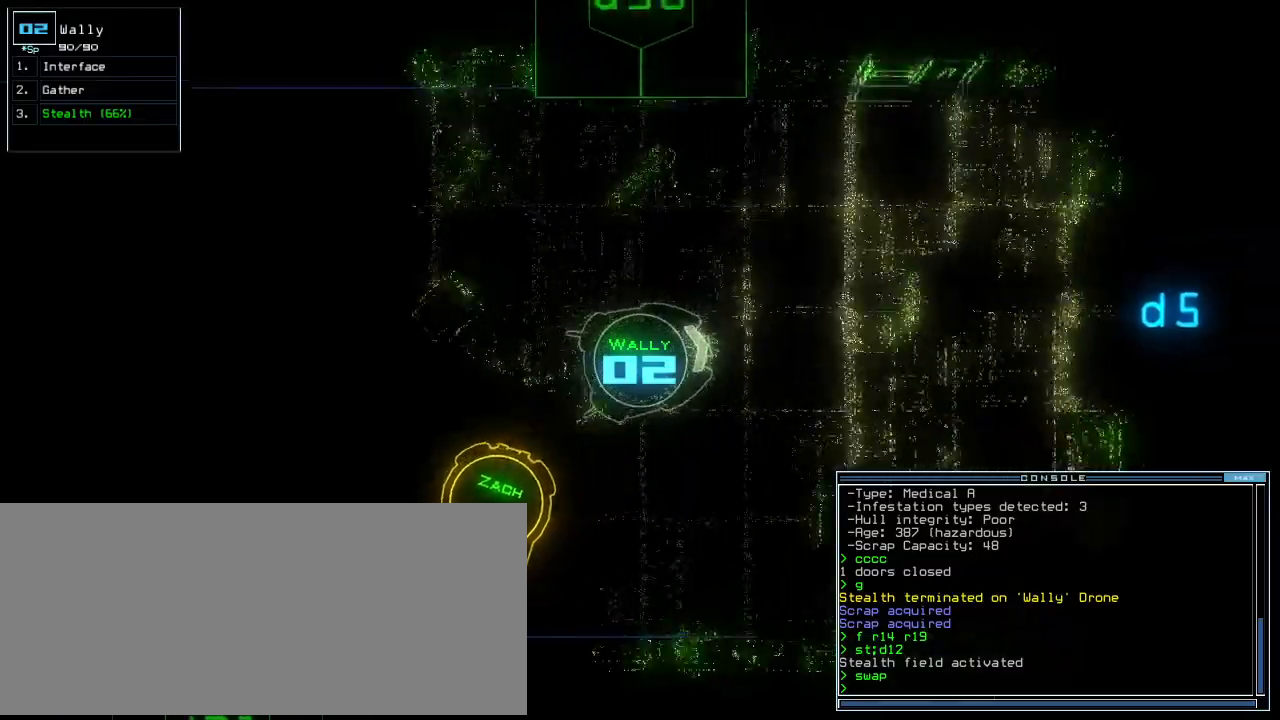
{"keys": ["up"], "events": [[160, "right", "down"], [380, "right", "up"]]}
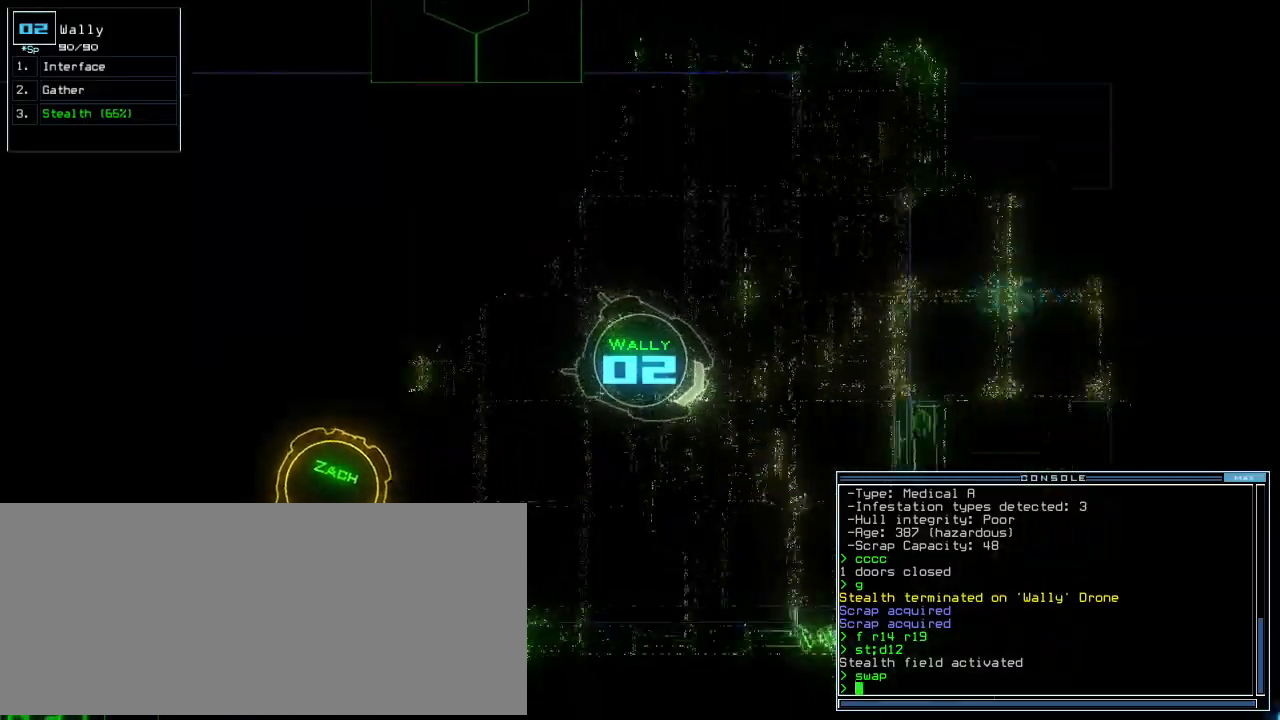
{"keys": ["right", "up"], "events": [[20, "left", "down"], [400, "left", "up"], [420, "right", "down"]]}
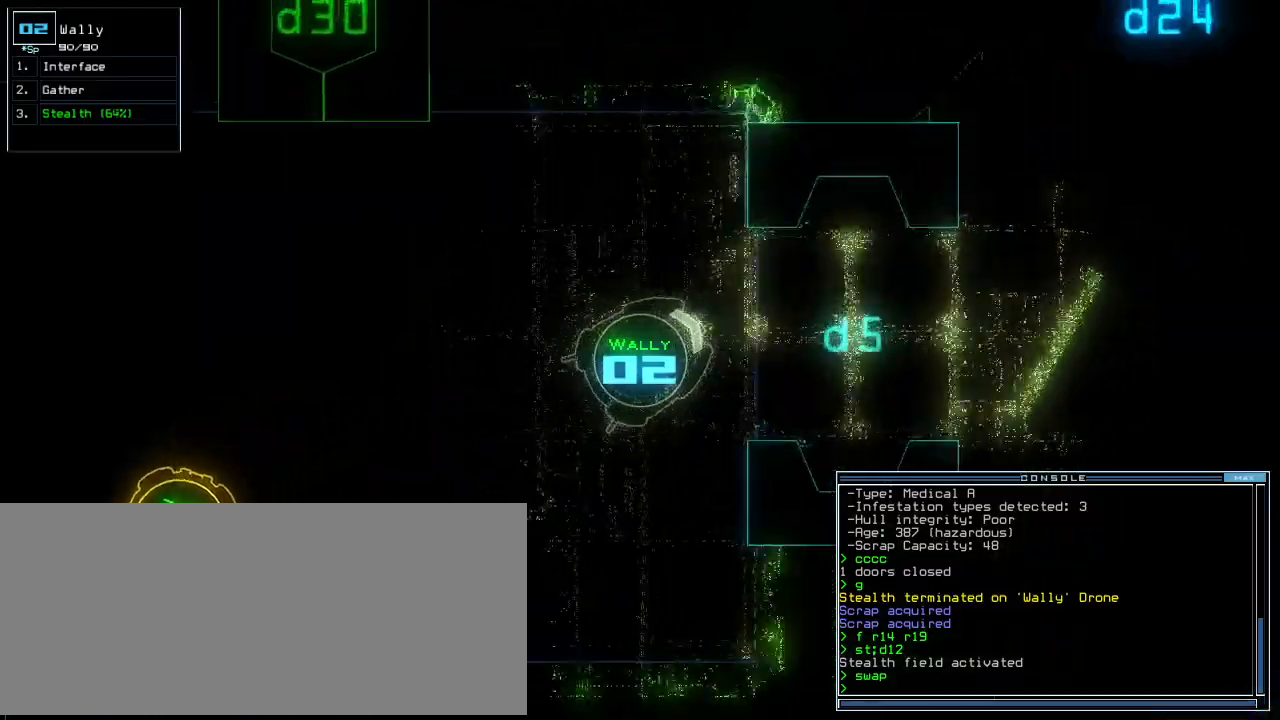
{"keys": ["up"], "events": [[180, "right", "up"]]}
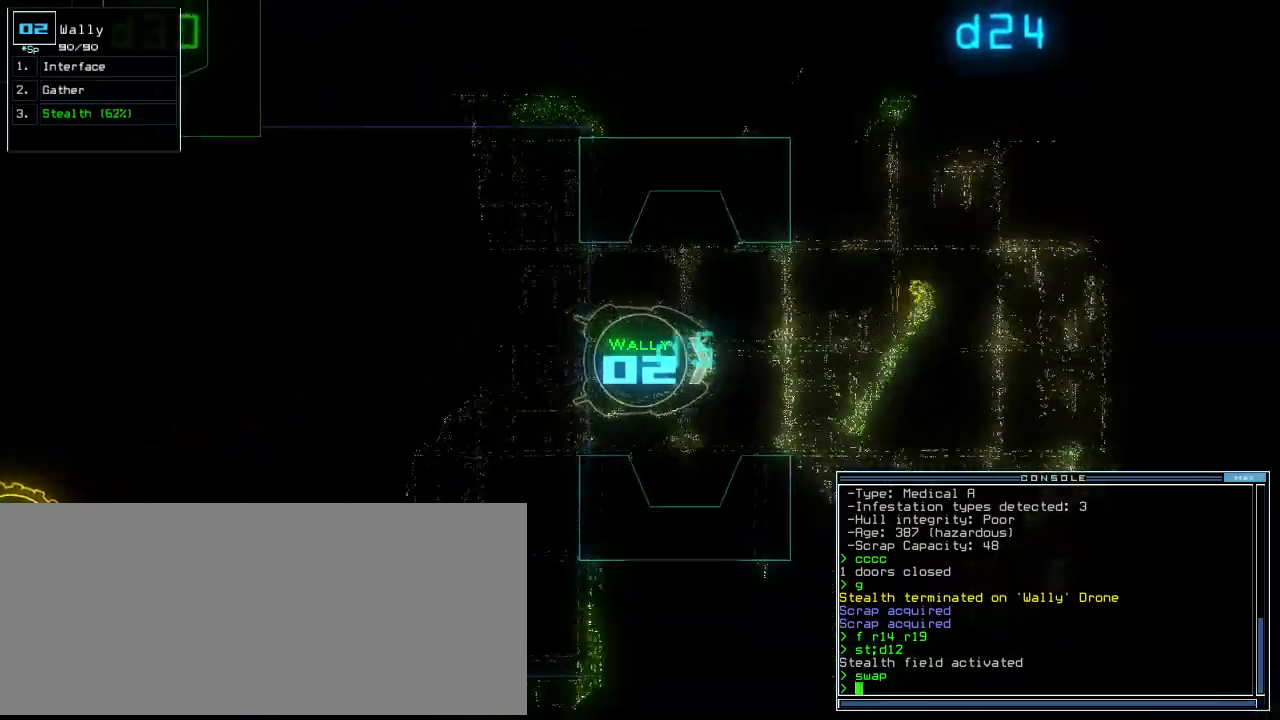
{"keys": ["up"], "events": []}
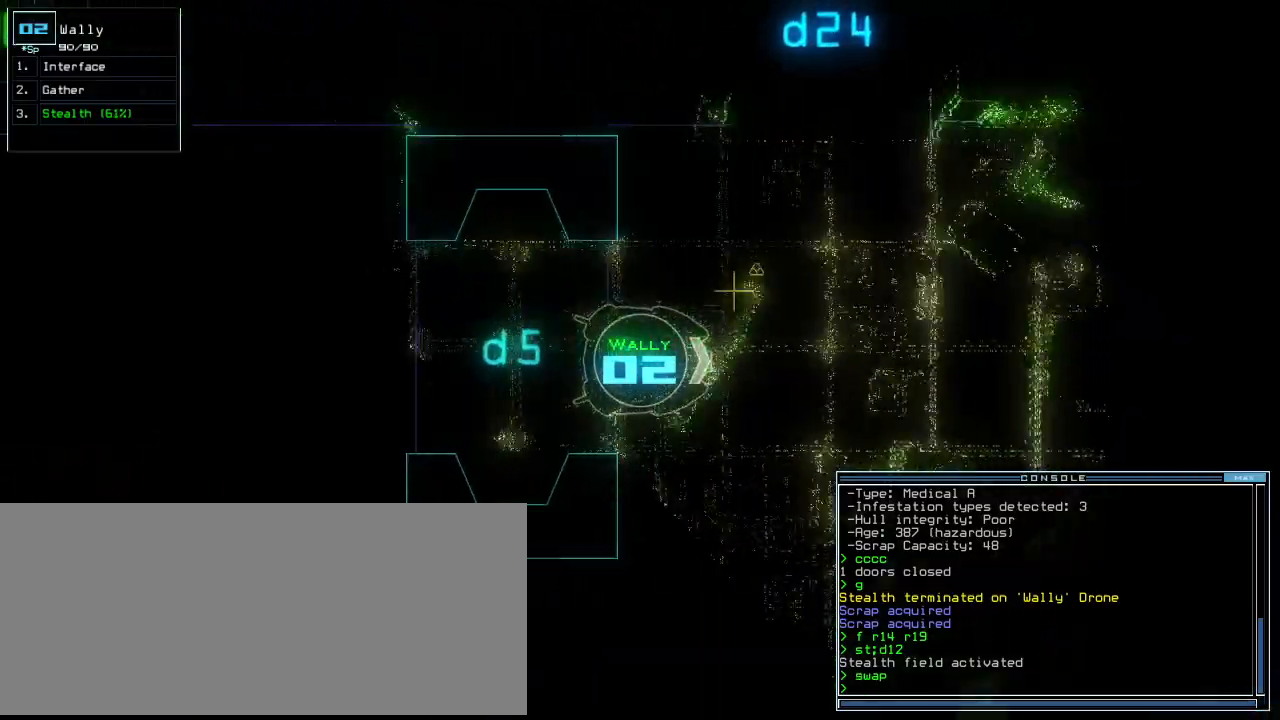
{"keys": ["right", "up"], "events": [[440, "right", "down"]]}
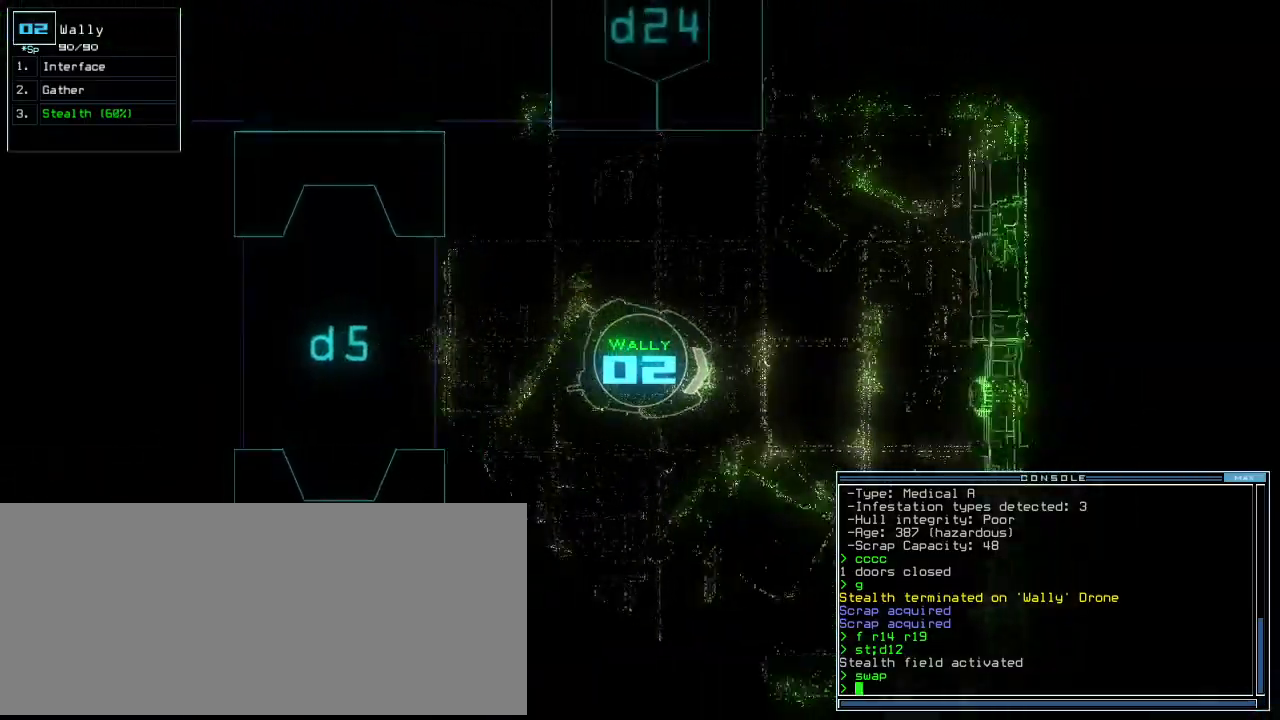
{"keys": [], "events": [[420, "right", "up"], [480, "up", "up"]]}
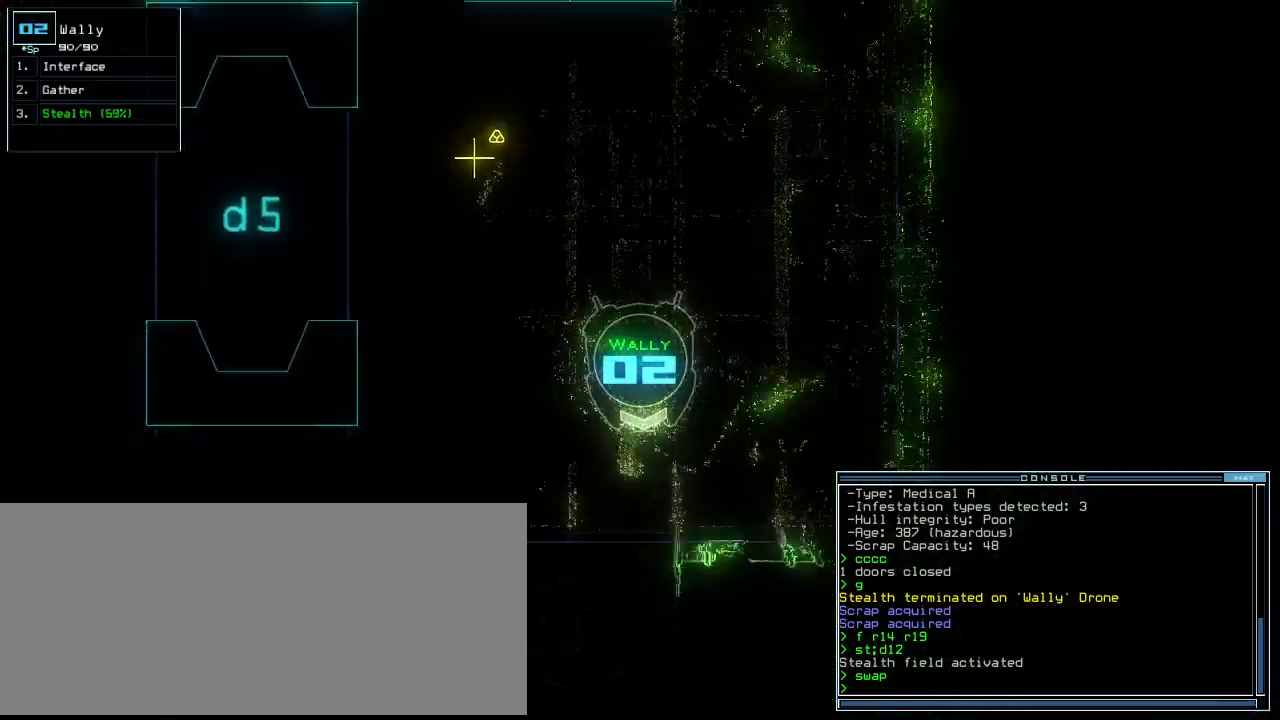
{"keys": ["right", "up"], "events": [[20, "down", "down"], [220, "right", "down"], [360, "down", "up"], [460, "up", "down"]]}
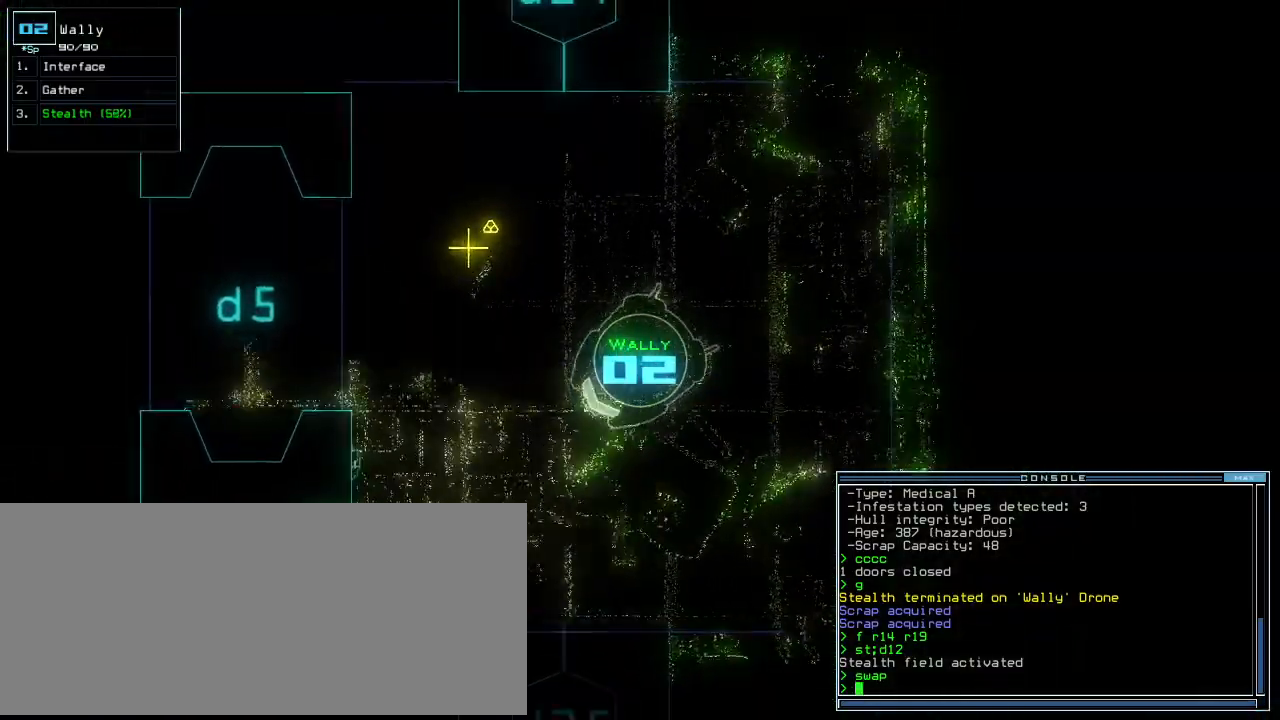
{"keys": ["up"], "events": [[380, "right", "up"]]}
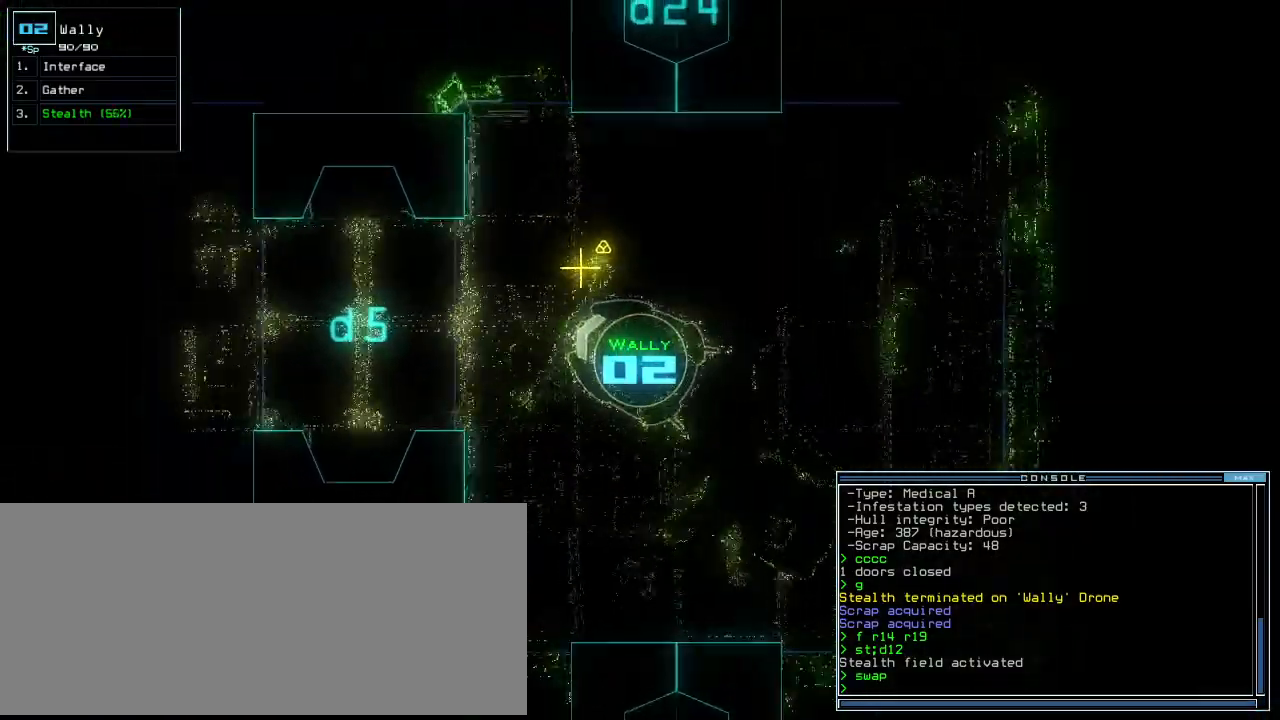
{"keys": ["up"], "events": [[20, "right", "down"], [160, "right", "up"], [180, "g", "down"], [260, "return", "down"], [280, "g", "up"], [300, "up", "up"], [320, "return", "up"], [380, "space", "down"], [420, "up", "down"], [480, "space", "up"]]}
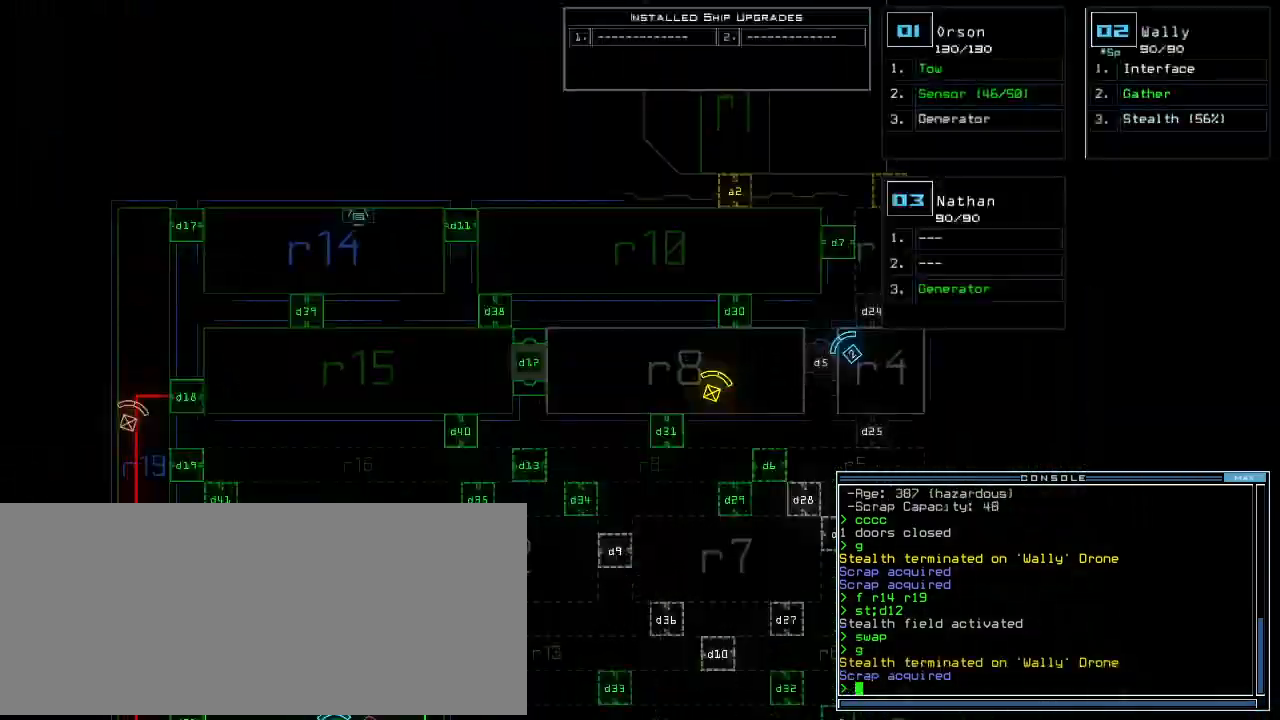
{"keys": ["up"], "events": [[20, "up", "up"], [100, "up", "down"]]}
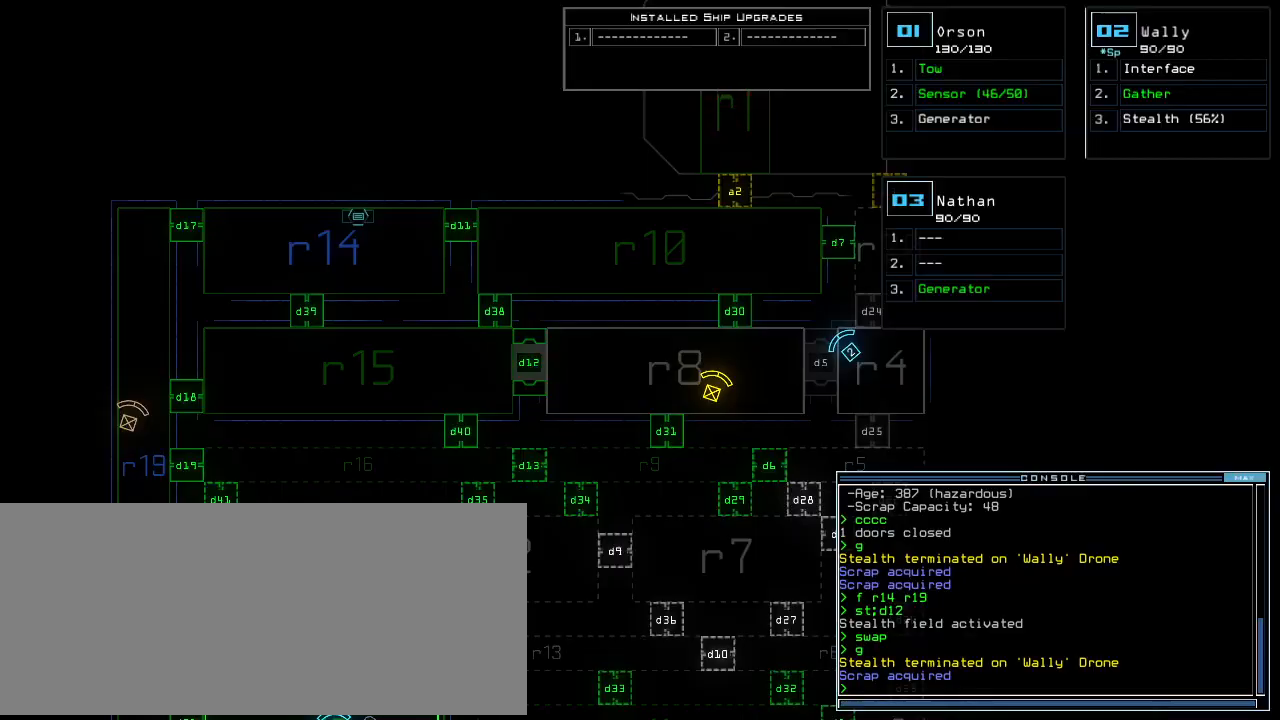
{"keys": ["right"]}